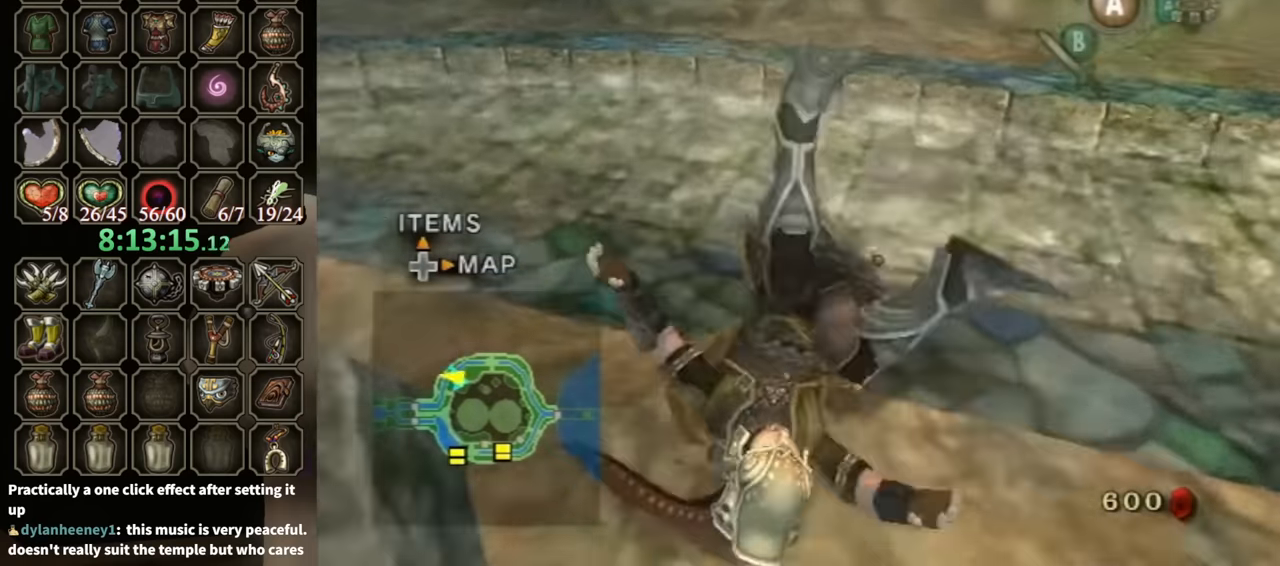
Gameplay with a controller (Nintendo layout); each line is a JSON object with the inputs held at the frame after it. "events" lists button and stick changes between this image and that frame as [ms after this image, input, new state], when the widget could be followed in between. Not read: L3 R3 START.
{"buttons": [], "left_stick": "up", "right_stick": "center", "events": [[33, "left_stick", "left"], [67, "right_stick", "right"], [133, "left_stick", "up-left"], [233, "left_stick", "up"], [367, "right_stick", "center"]]}
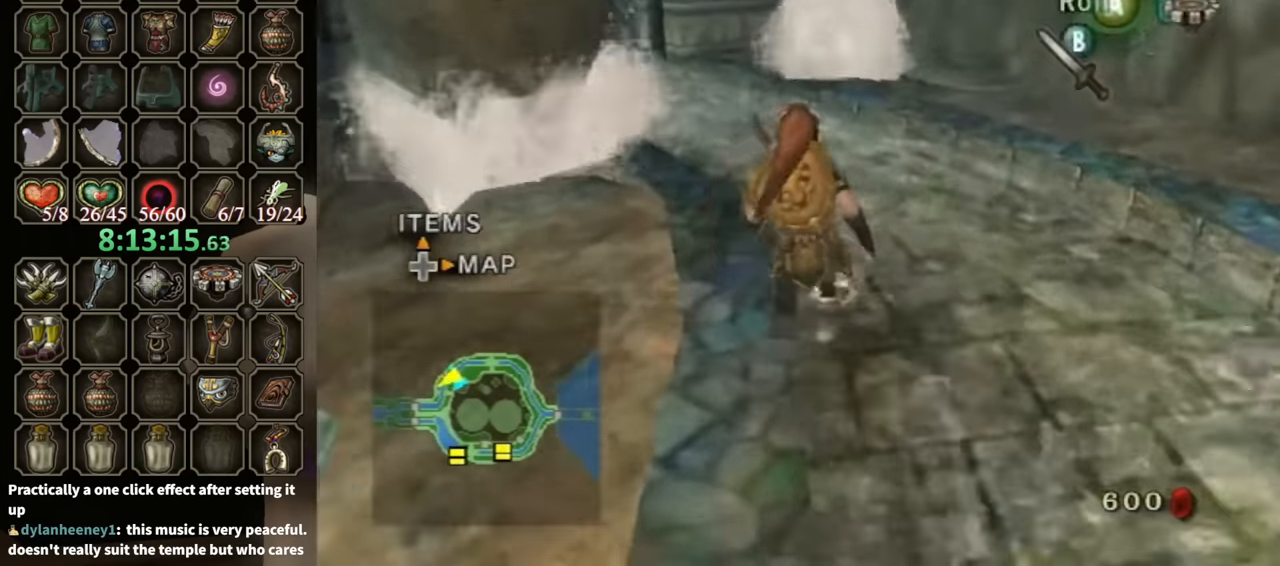
{"buttons": [], "left_stick": "up", "right_stick": "center", "events": [[100, "A", "down"], [167, "A", "up"]]}
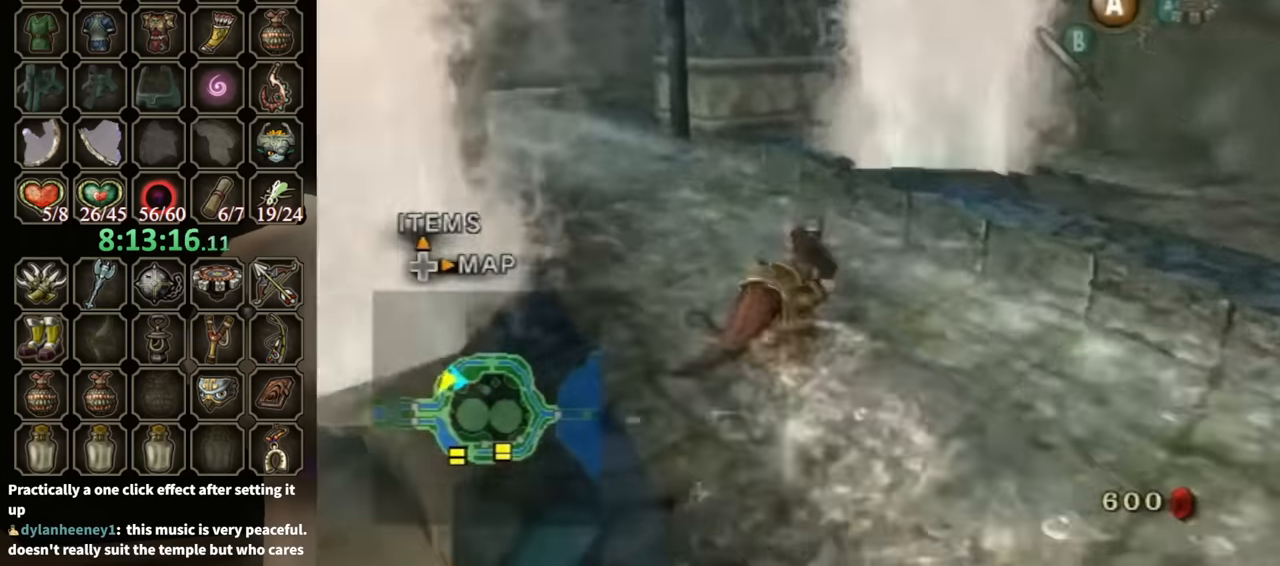
{"buttons": ["A"], "left_stick": "up", "right_stick": "center", "events": [[100, "left_stick", "down"], [300, "left_stick", "up-left"], [433, "left_stick", "up"], [467, "A", "down"]]}
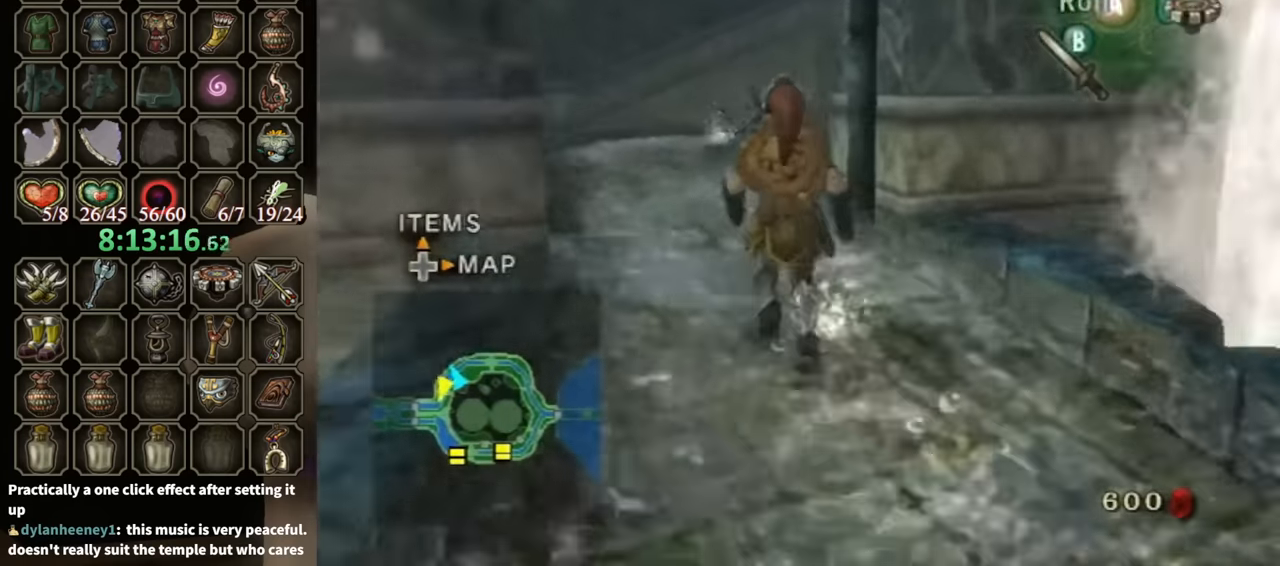
{"buttons": [], "left_stick": "up", "right_stick": "center", "events": [[67, "A", "up"]]}
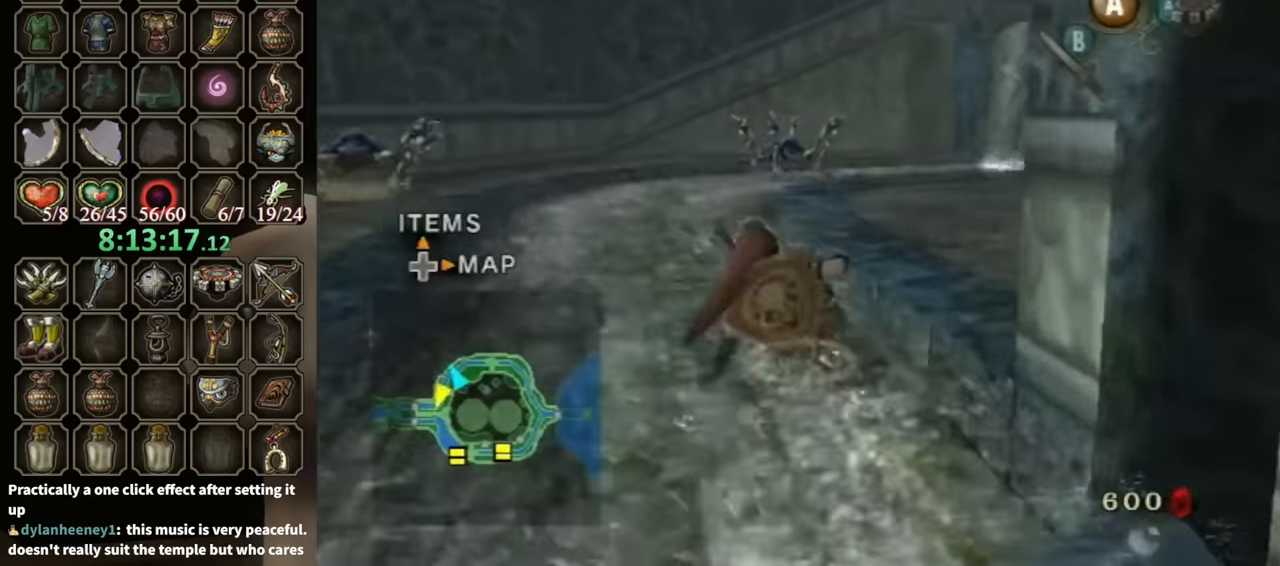
{"buttons": [], "left_stick": "up-right", "right_stick": "center", "events": [[367, "left_stick", "up-right"]]}
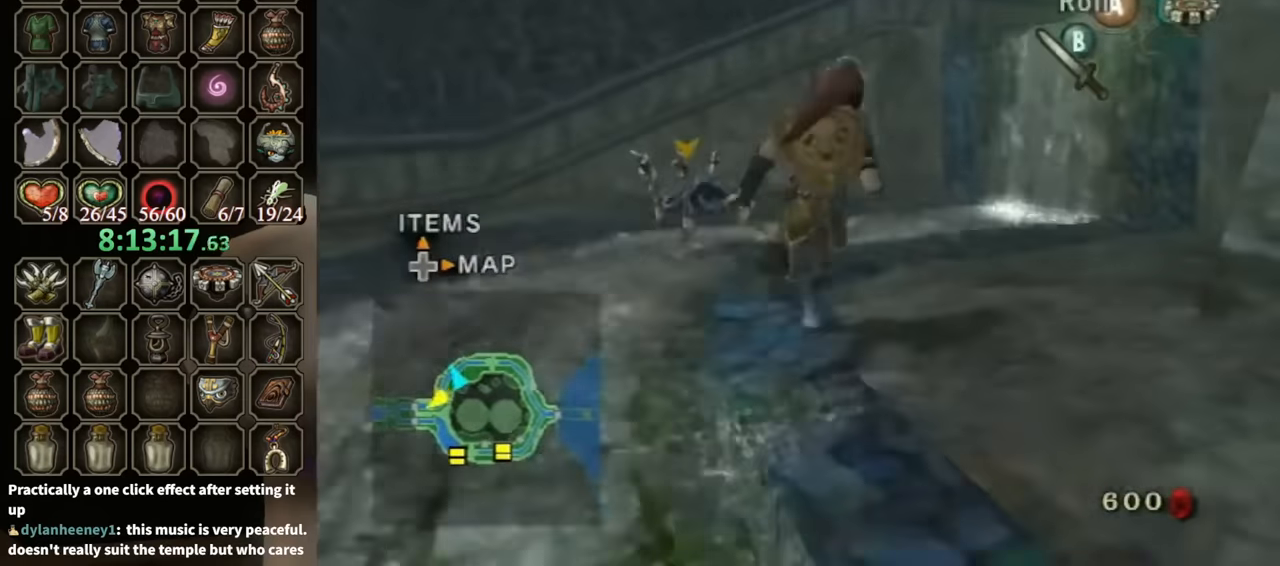
{"buttons": [], "left_stick": "down-right", "right_stick": "center", "events": [[33, "right_stick", "up"], [67, "left_stick", "center"], [100, "right_stick", "center"], [233, "left_stick", "down-right"]]}
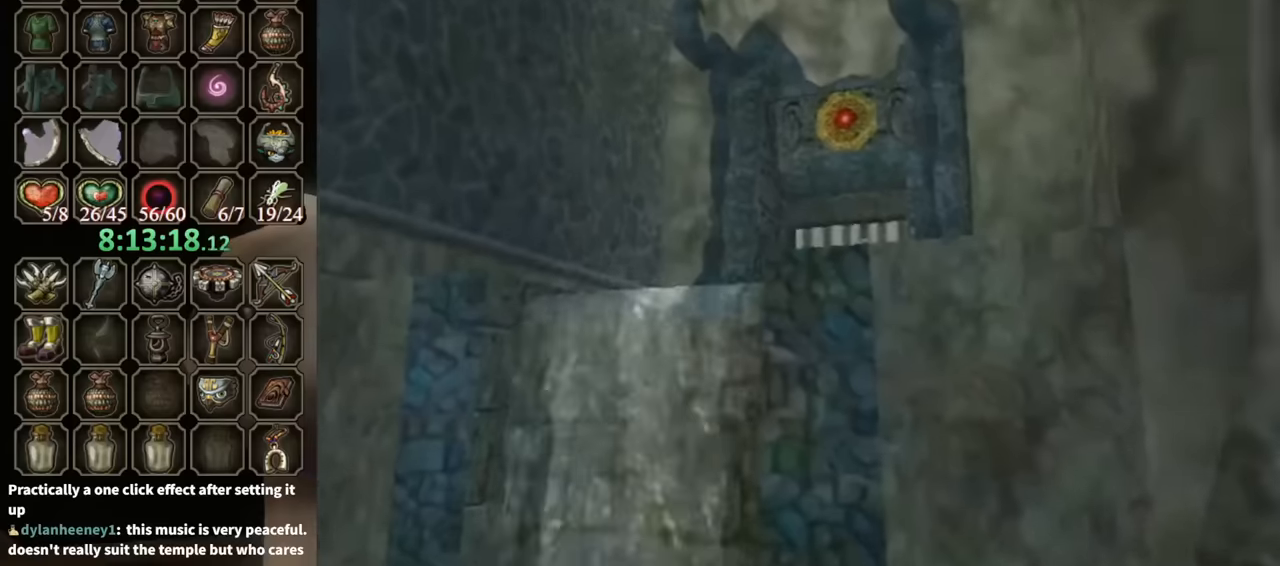
{"buttons": [], "left_stick": "center", "right_stick": "center", "events": [[33, "R1", "down"], [33, "Y", "down"], [33, "left_stick", "center"], [200, "left_stick", "down-right"], [400, "left_stick", "center"], [433, "R1", "up"], [433, "Y", "up"]]}
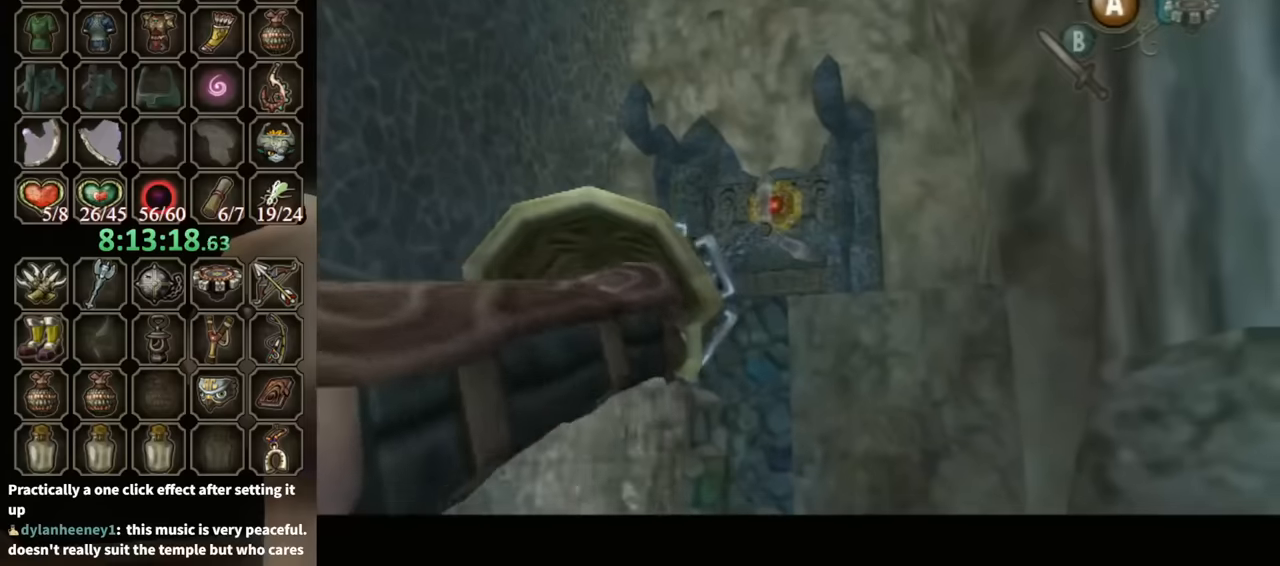
{"buttons": [], "left_stick": "center", "right_stick": "center", "events": []}
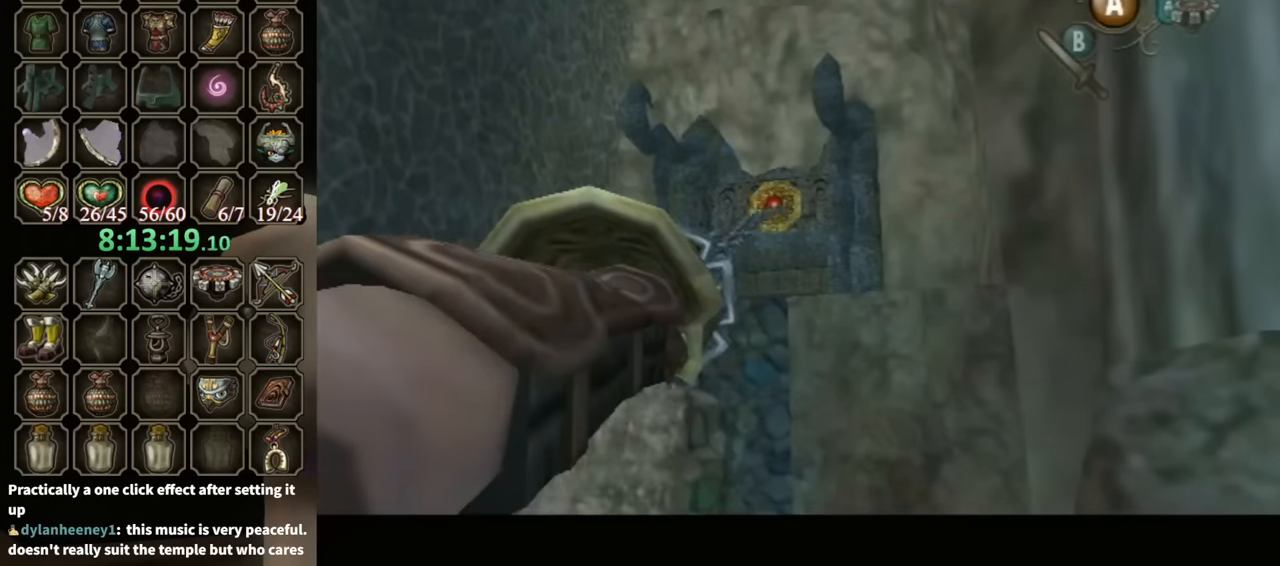
{"buttons": [], "left_stick": "center", "right_stick": "center", "events": []}
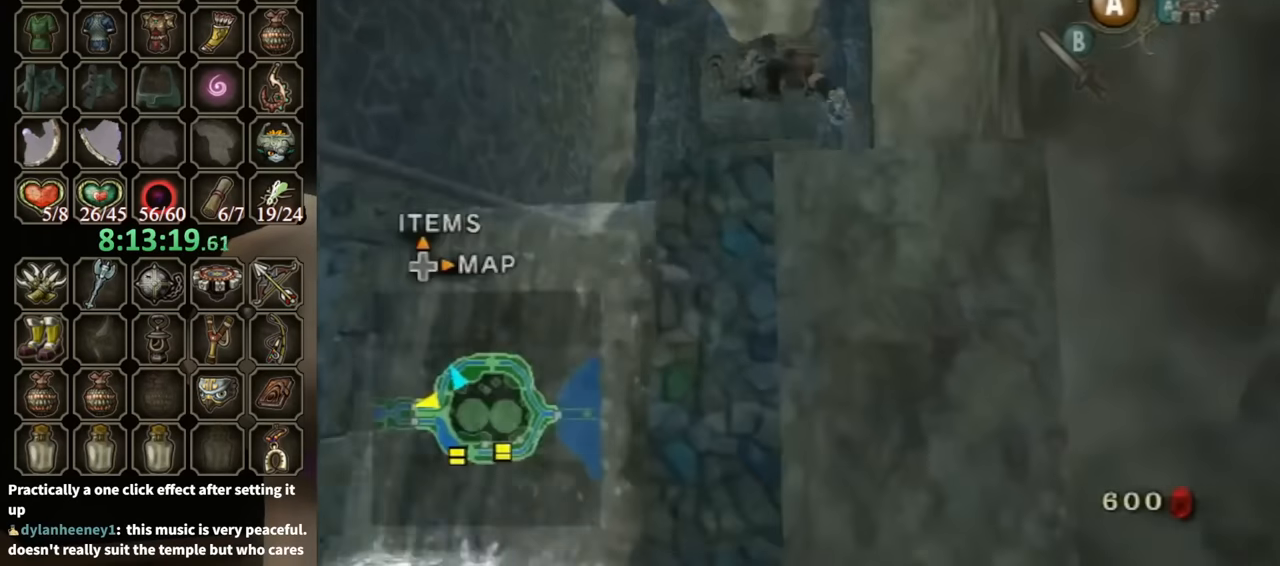
{"buttons": [], "left_stick": "center", "right_stick": "center", "events": [[133, "A", "down"], [200, "A", "up"], [300, "A", "down"], [366, "A", "up"], [400, "A", "down"], [433, "A", "up"]]}
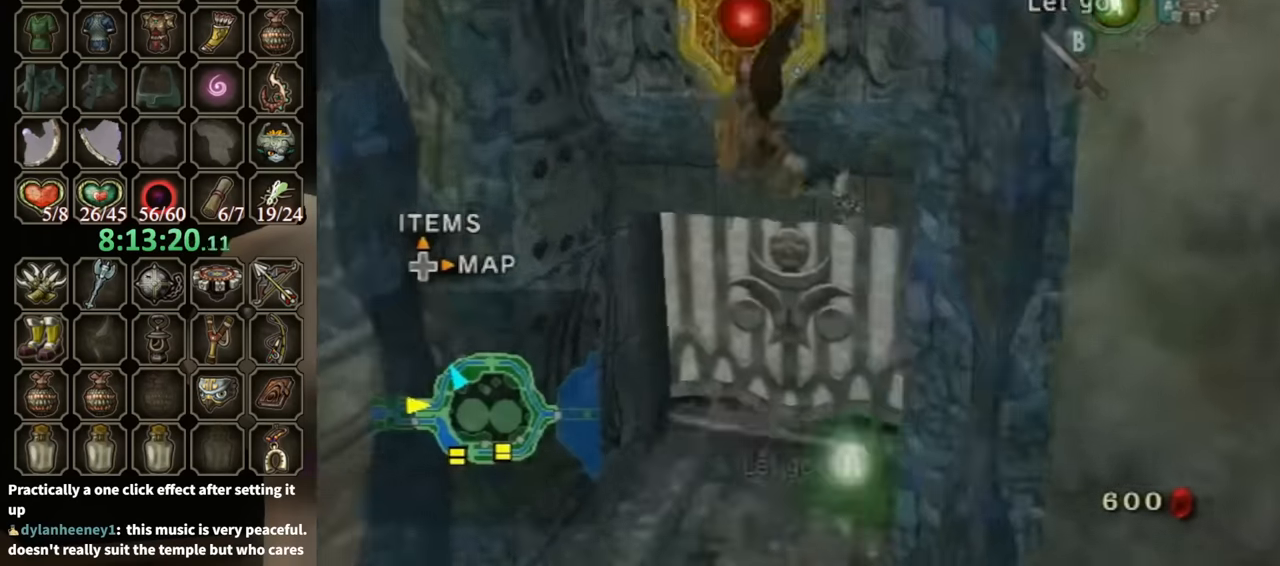
{"buttons": [], "left_stick": "center", "right_stick": "center", "events": [[33, "A", "down"], [66, "A", "up"]]}
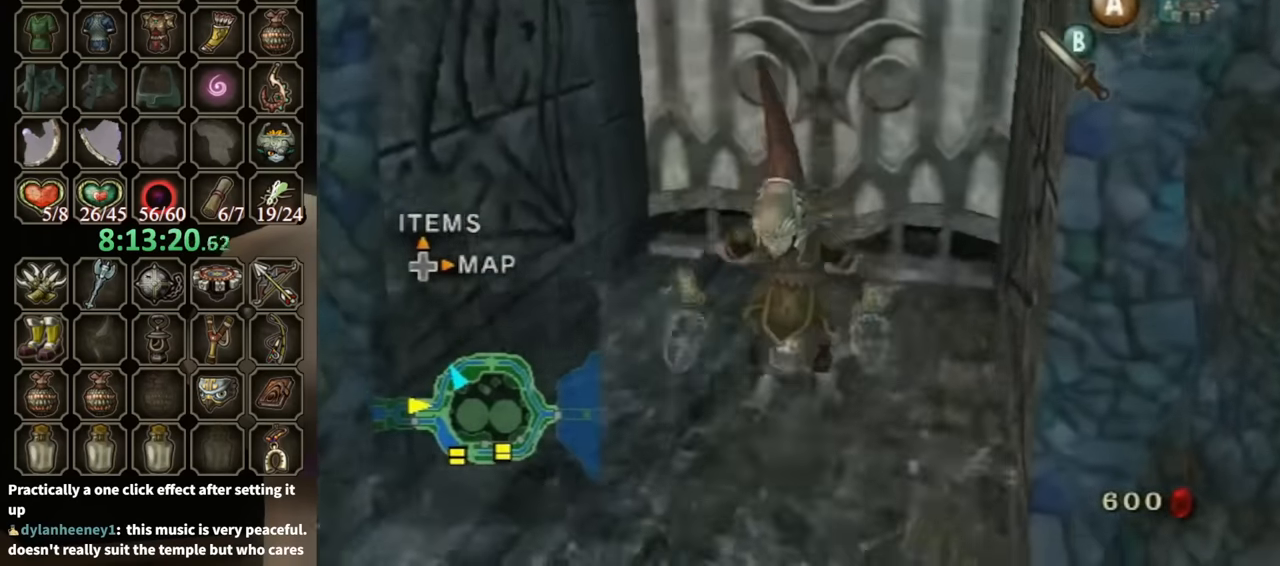
{"buttons": [], "left_stick": "up", "right_stick": "center", "events": [[33, "left_stick", "up"]]}
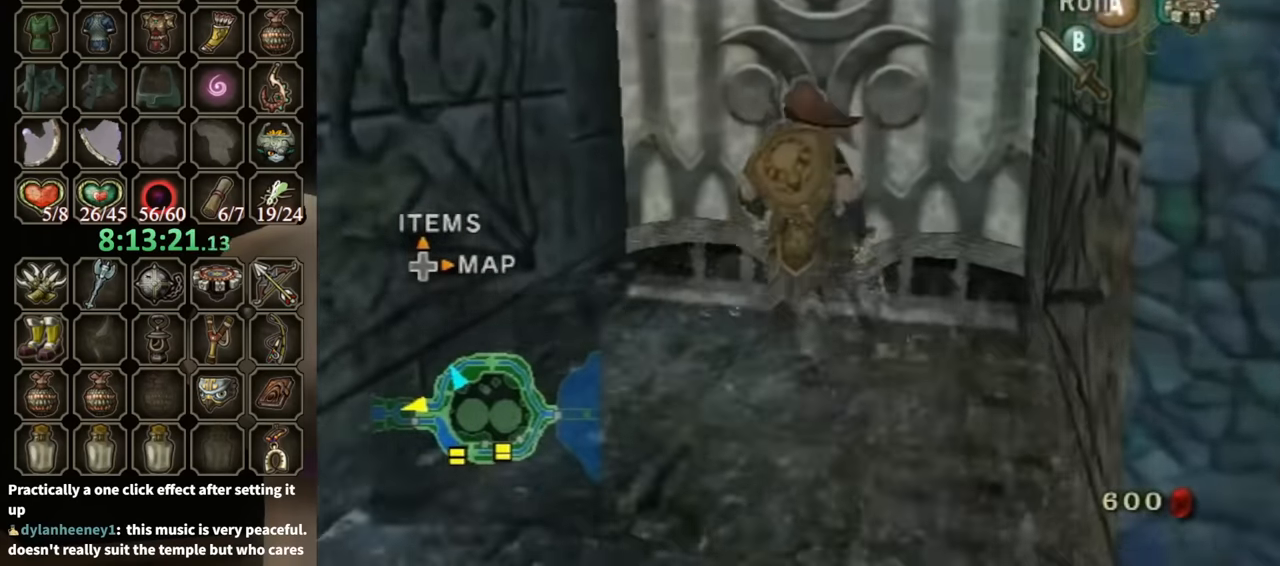
{"buttons": ["R1"], "left_stick": "center", "right_stick": "center", "events": [[266, "left_stick", "center"], [300, "A", "down"], [333, "A", "up"], [433, "R1", "down"]]}
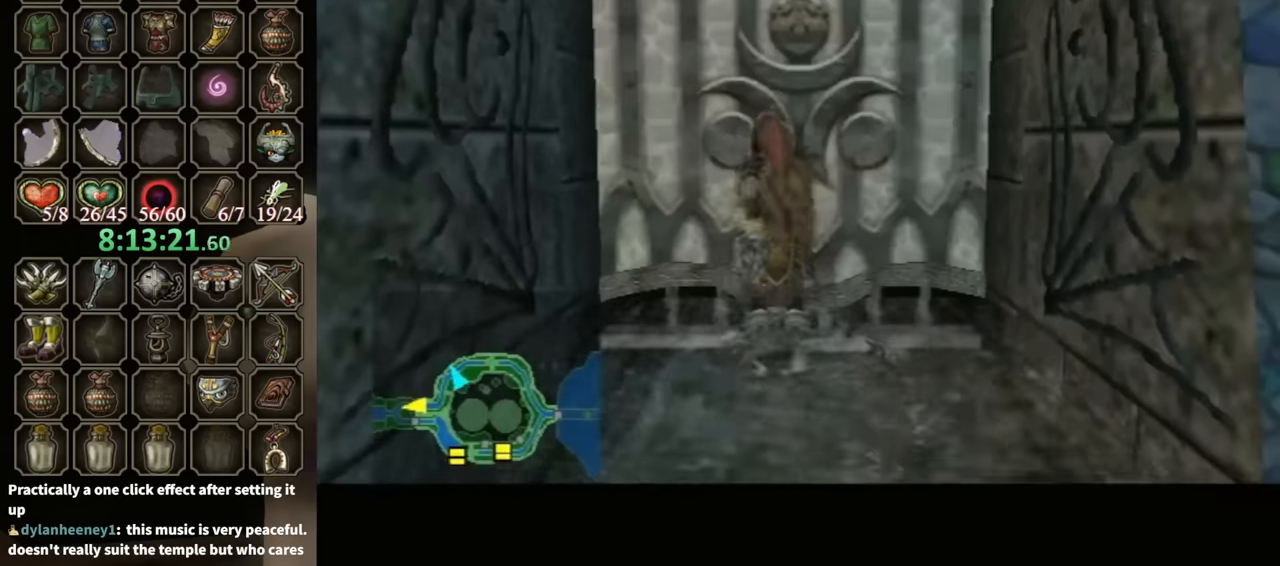
{"buttons": [], "left_stick": "center", "right_stick": "center", "events": [[166, "R1", "up"]]}
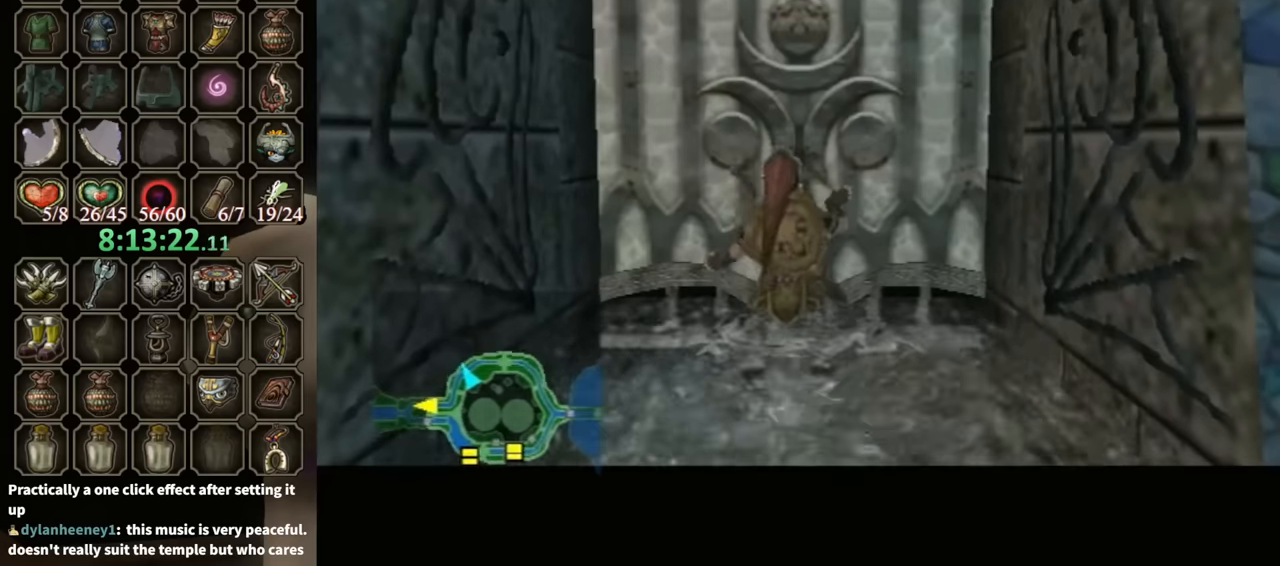
{"buttons": [], "left_stick": "left", "right_stick": "center", "events": [[400, "left_stick", "up"], [466, "left_stick", "left"]]}
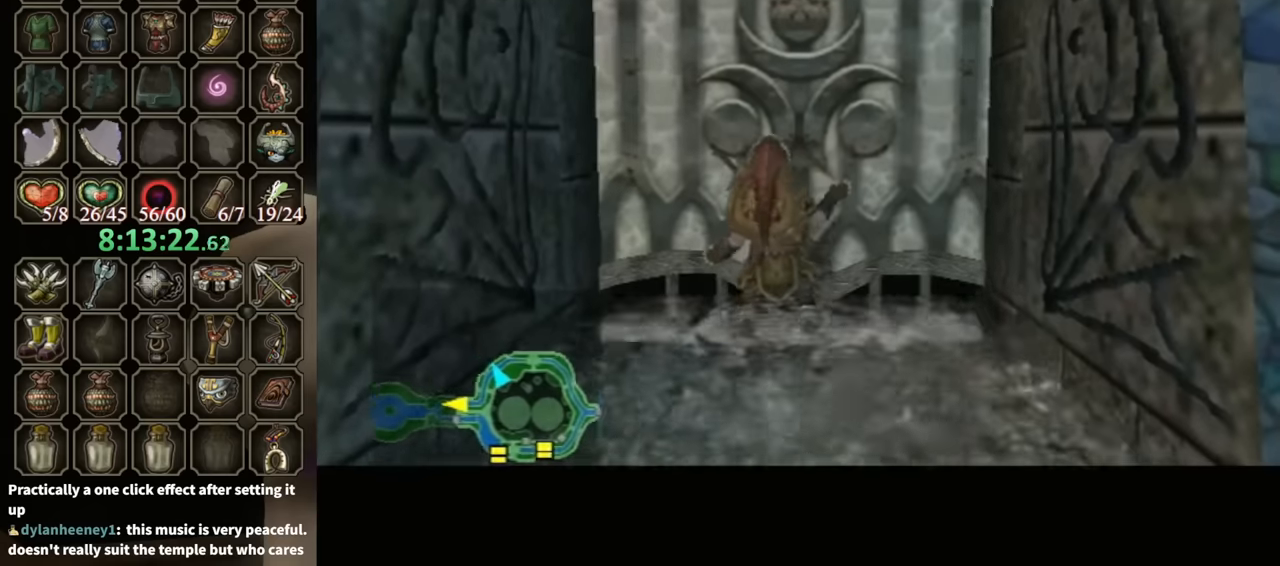
{"buttons": [], "left_stick": "down-left", "right_stick": "center", "events": [[100, "left_stick", "right"], [200, "left_stick", "left"], [300, "left_stick", "down"], [366, "left_stick", "up"], [466, "left_stick", "down-left"]]}
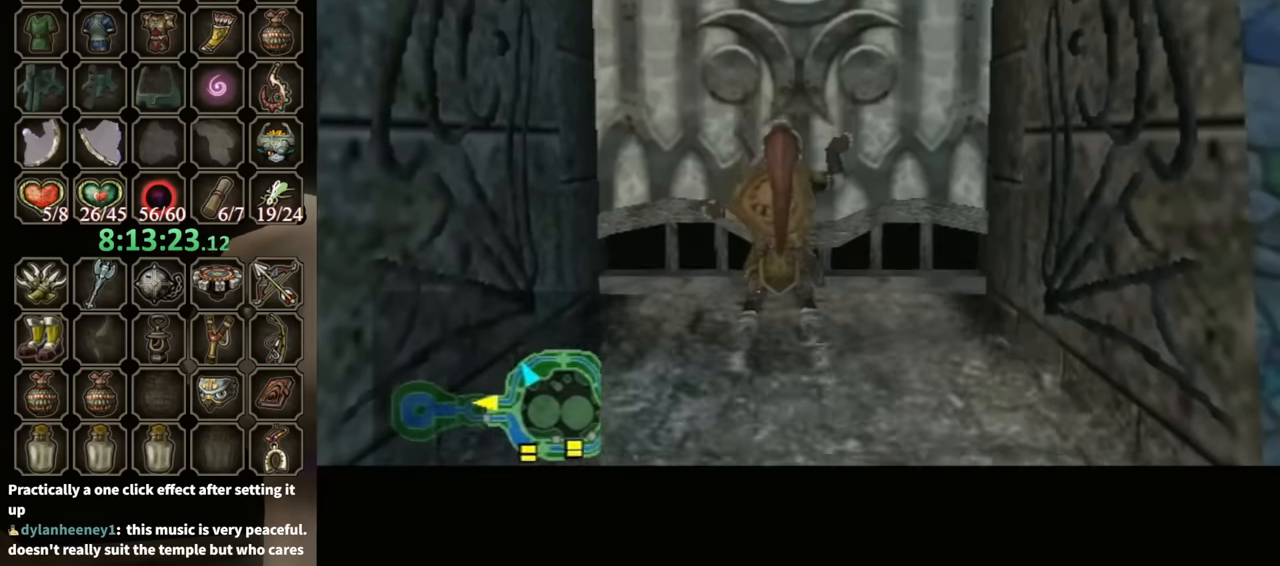
{"buttons": [], "left_stick": "center", "right_stick": "center", "events": [[66, "left_stick", "center"]]}
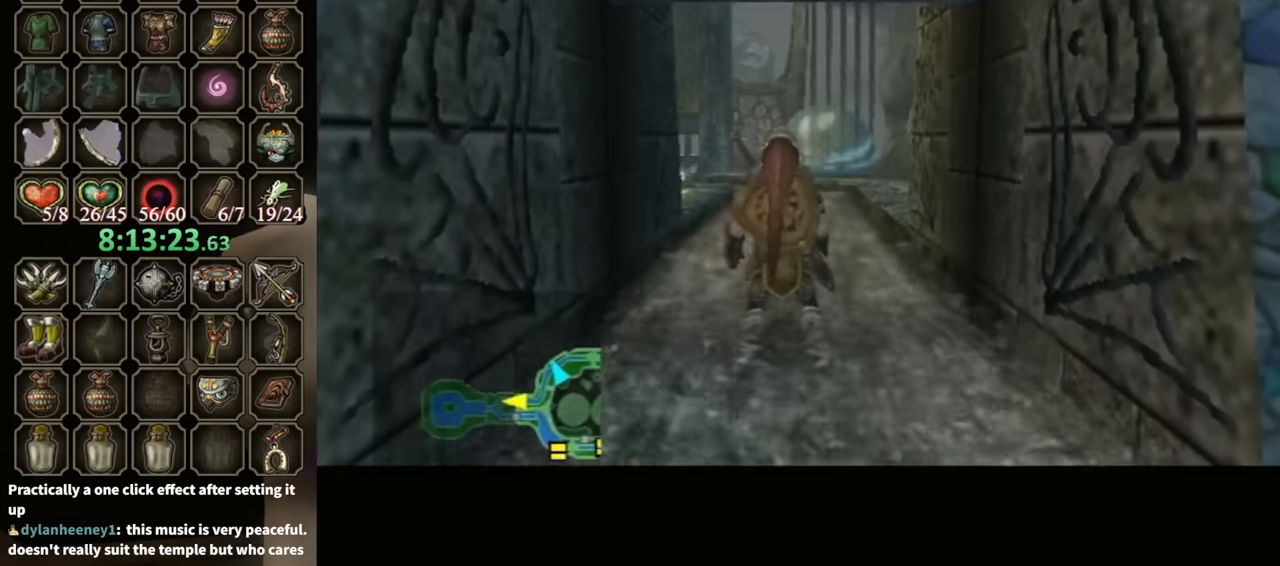
{"buttons": [], "left_stick": "center", "right_stick": "center", "events": []}
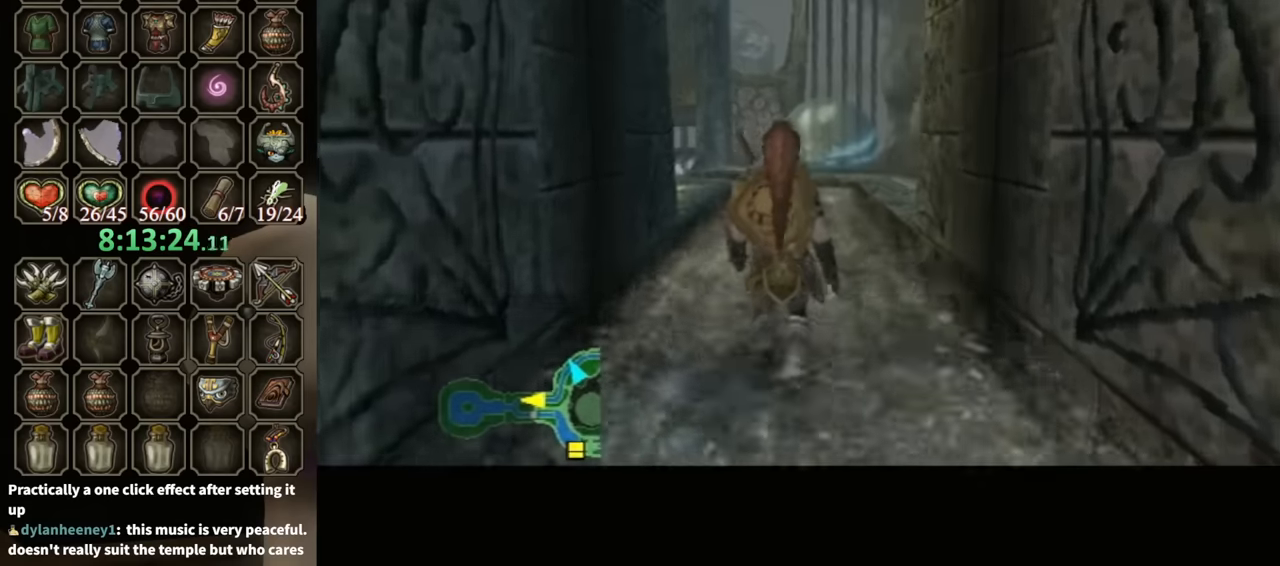
{"buttons": [], "left_stick": "center", "right_stick": "center", "events": []}
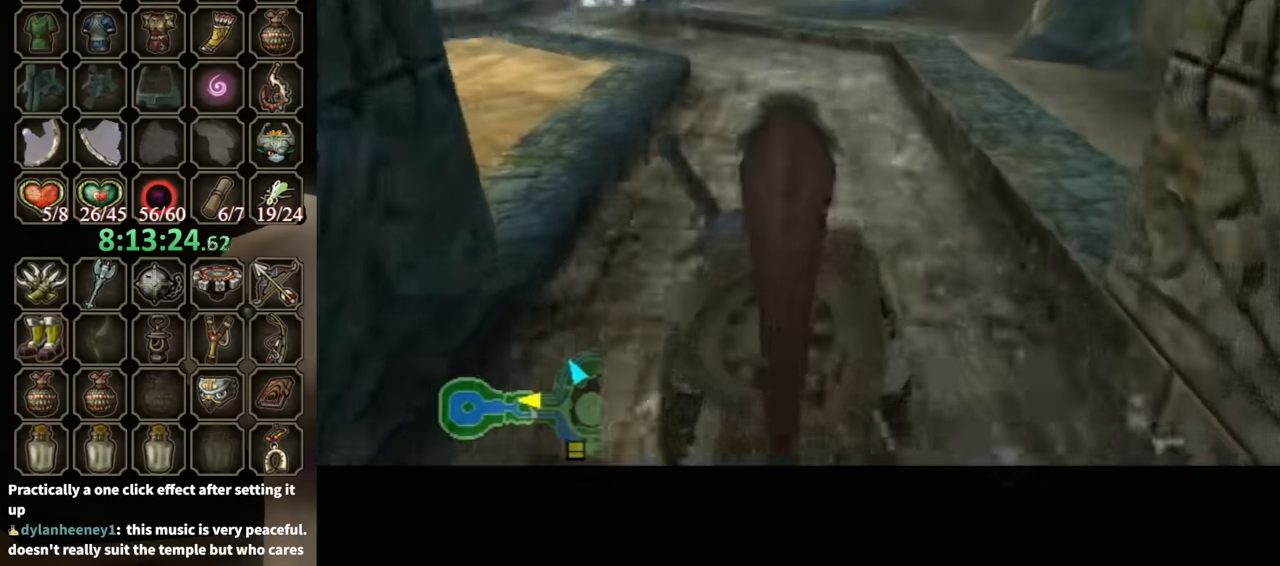
{"buttons": [], "left_stick": "up", "right_stick": "center", "events": [[166, "left_stick", "up"]]}
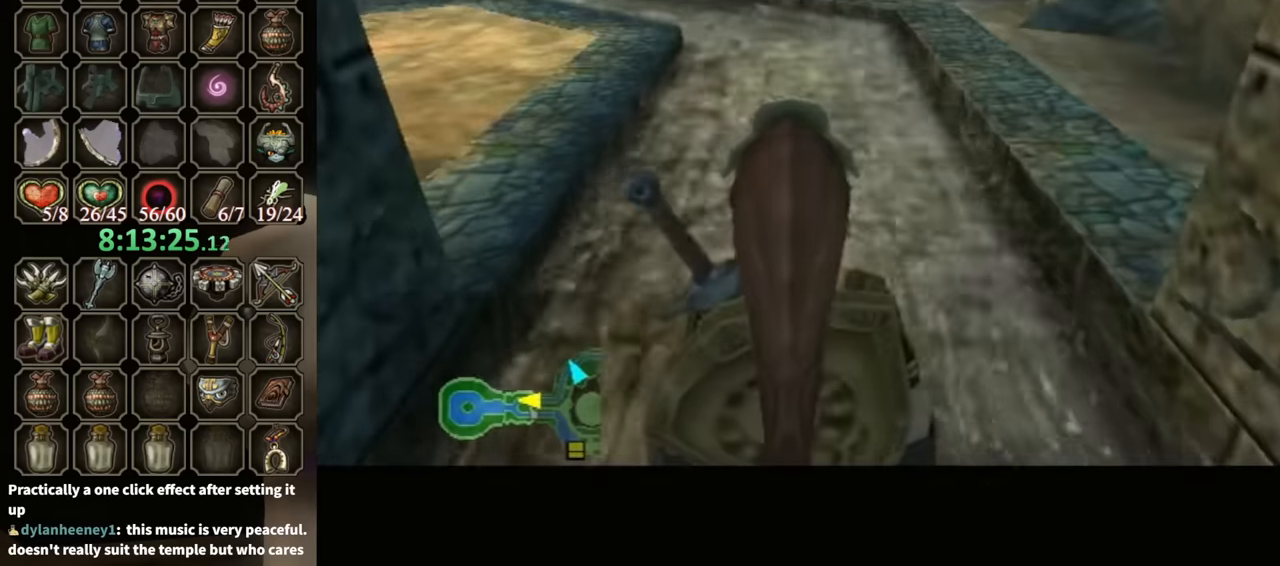
{"buttons": ["A"], "left_stick": "up", "right_stick": "center", "events": [[466, "A", "down"]]}
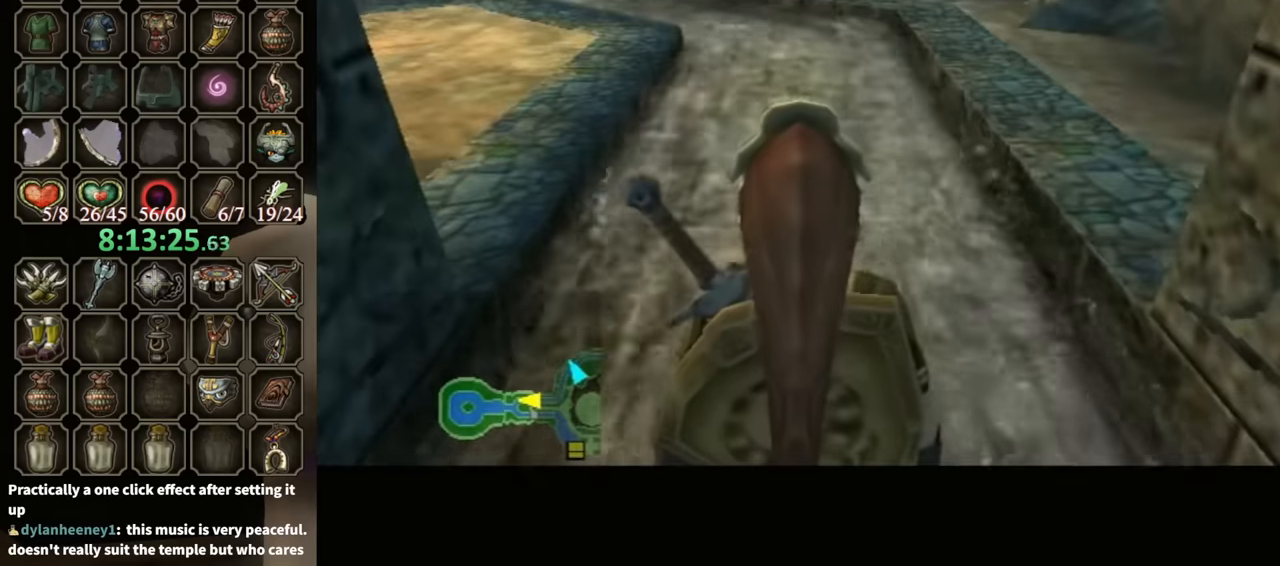
{"buttons": [], "left_stick": "up-left", "right_stick": "center", "events": [[66, "A", "up"], [133, "A", "down"], [166, "left_stick", "up-left"], [200, "A", "up"], [300, "A", "down"], [366, "A", "up"], [433, "A", "down"], [500, "A", "up"]]}
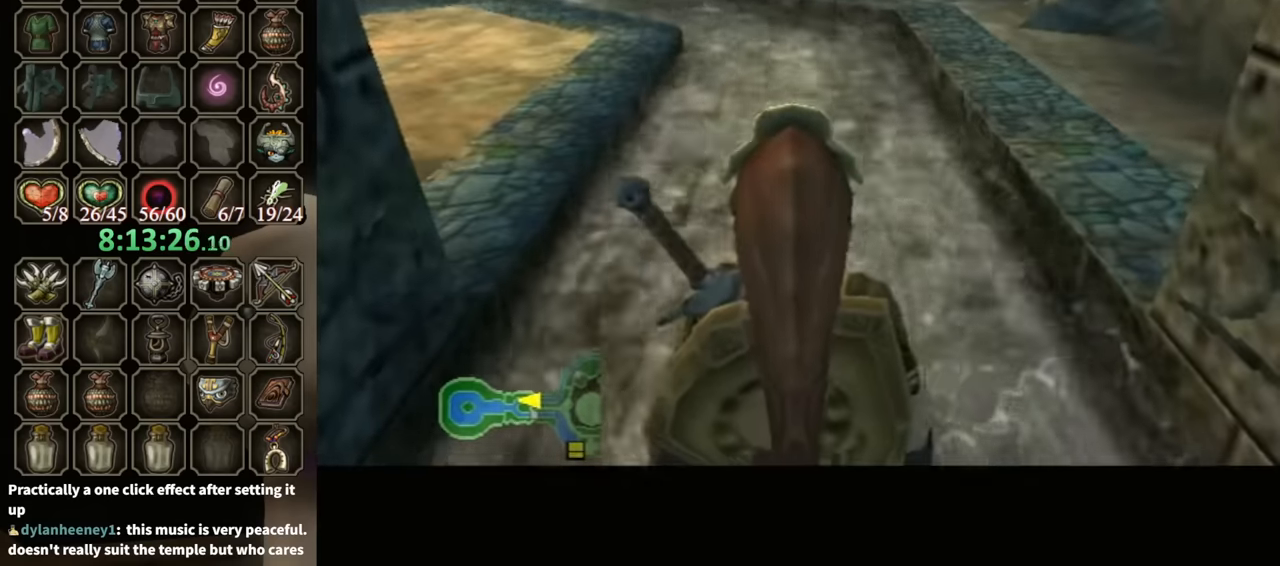
{"buttons": [], "left_stick": "up", "right_stick": "down-right", "events": [[66, "A", "down"], [133, "A", "up"], [233, "A", "down"], [266, "A", "up"], [466, "left_stick", "up"], [466, "right_stick", "down-right"]]}
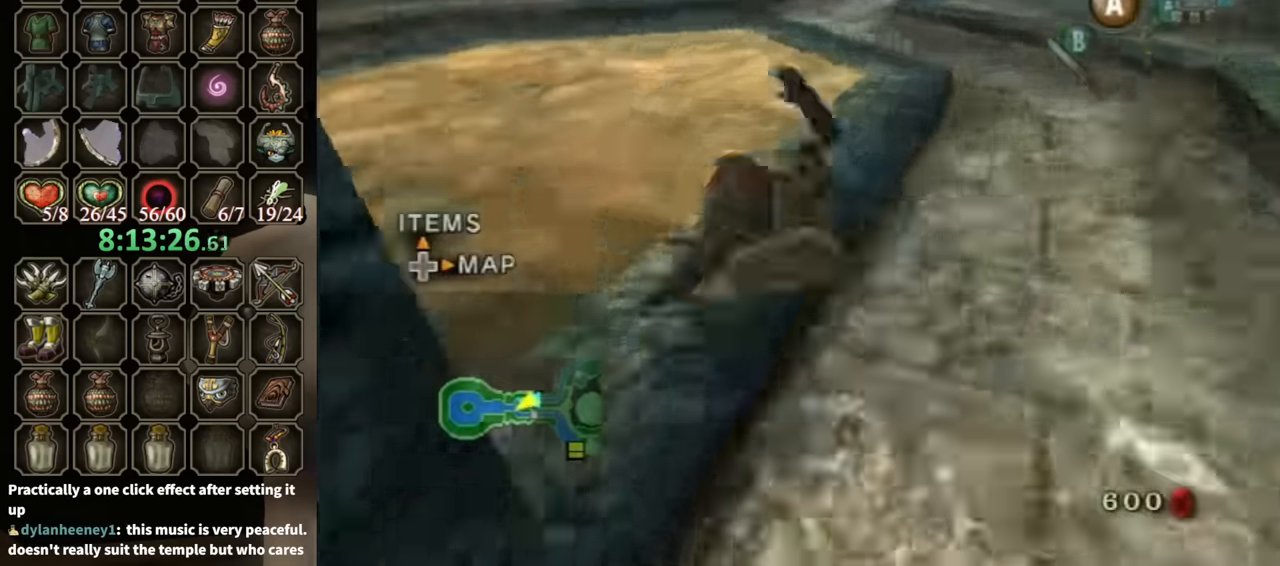
{"buttons": [], "left_stick": "left", "right_stick": "center", "events": [[266, "right_stick", "center"], [366, "A", "down"], [400, "A", "up"], [433, "left_stick", "left"]]}
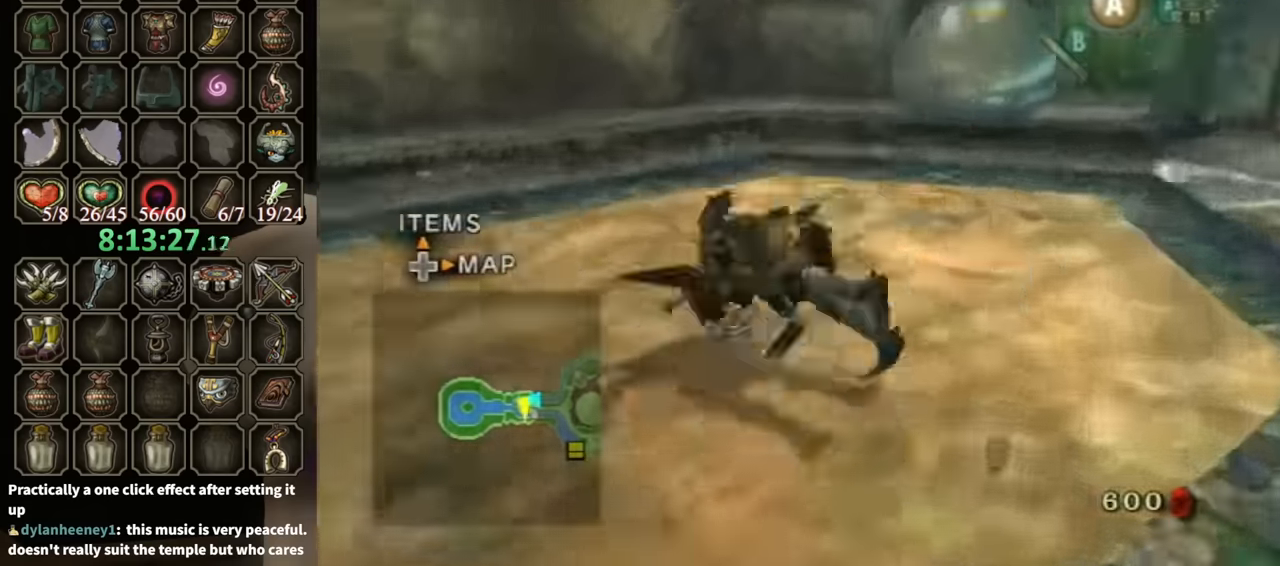
{"buttons": [], "left_stick": "up-right", "right_stick": "down-right", "events": [[33, "right_stick", "down-right"], [166, "left_stick", "up-left"], [366, "left_stick", "up-right"]]}
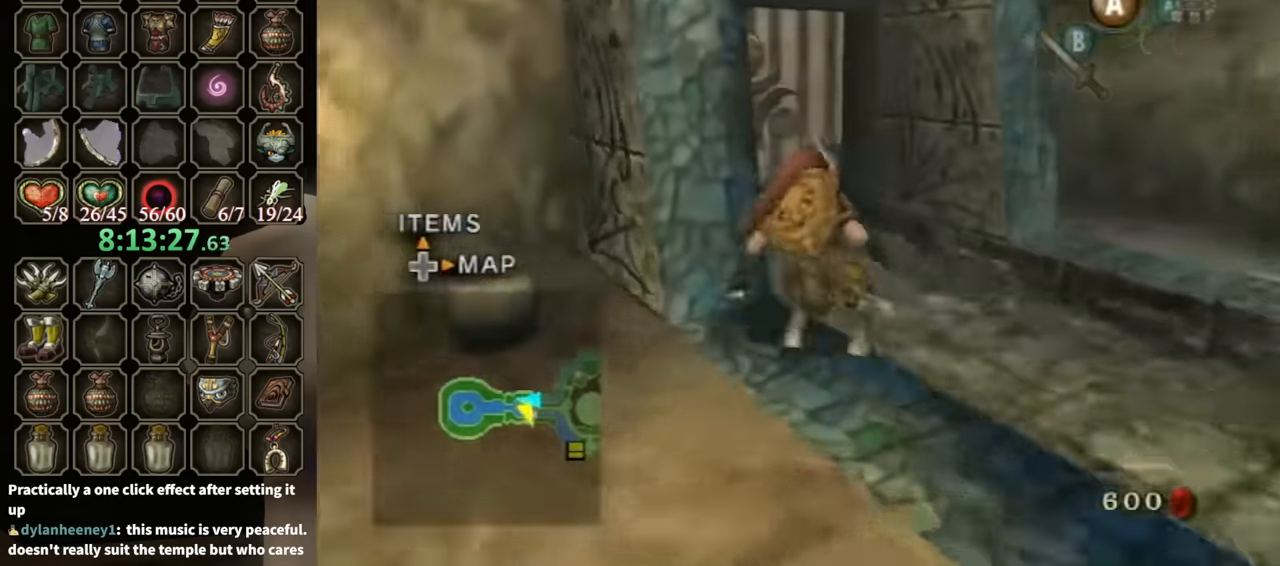
{"buttons": [], "left_stick": "up-left", "right_stick": "center", "events": [[166, "left_stick", "up"], [233, "right_stick", "center"], [266, "left_stick", "up-left"]]}
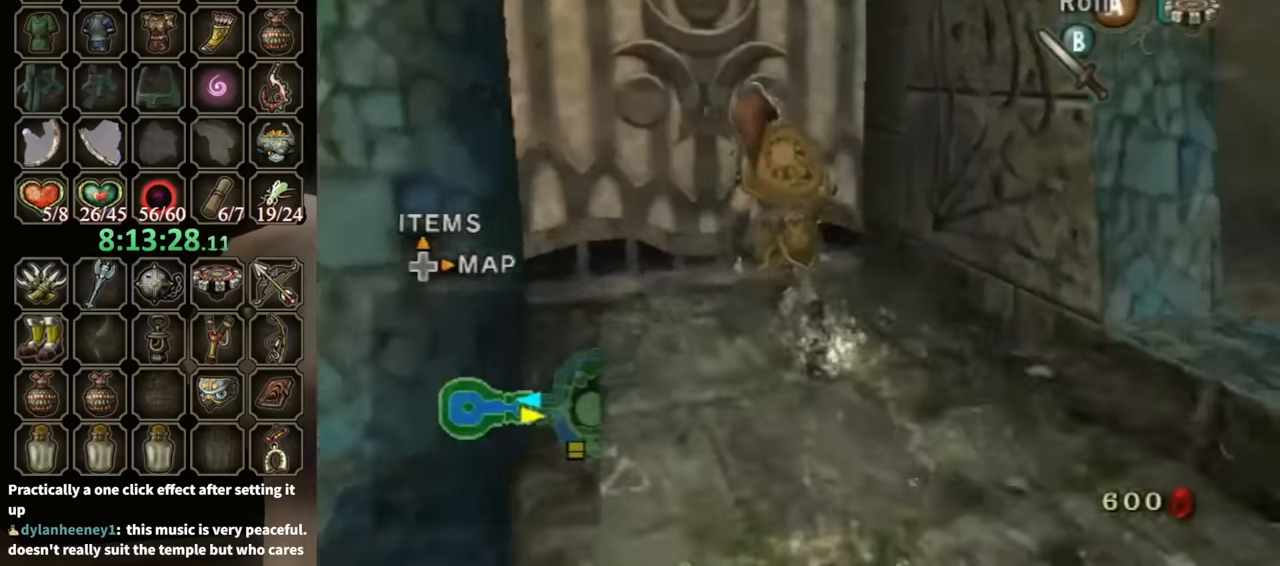
{"buttons": [], "left_stick": "center", "right_stick": "center", "events": [[234, "A", "down"], [267, "left_stick", "center"], [400, "A", "up"]]}
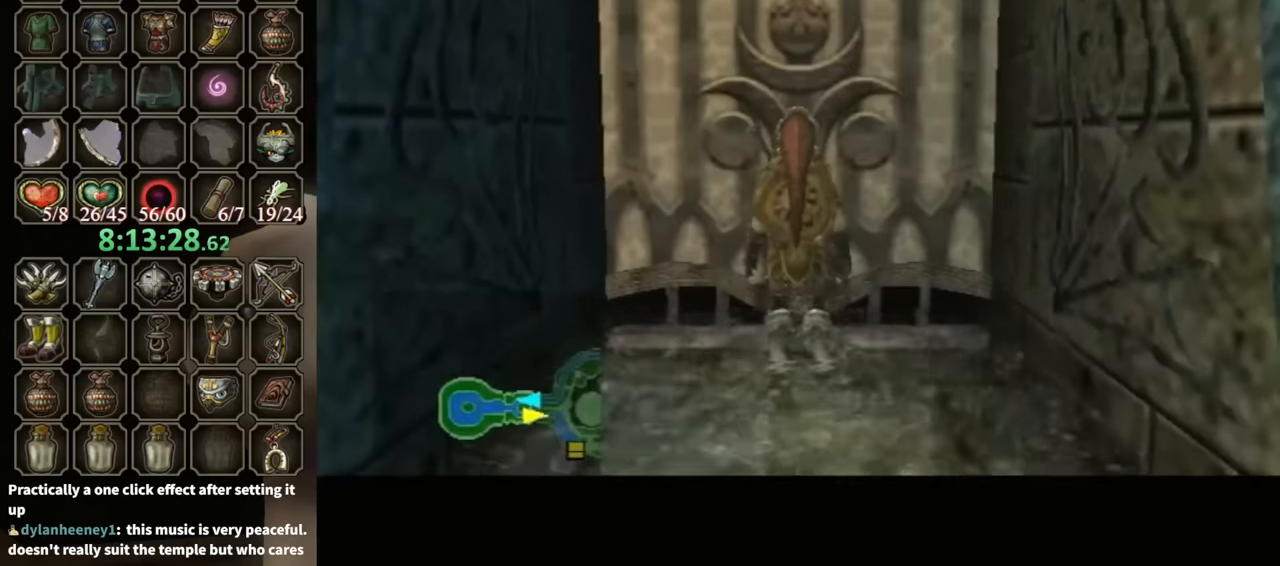
{"buttons": [], "left_stick": "center", "right_stick": "center", "events": []}
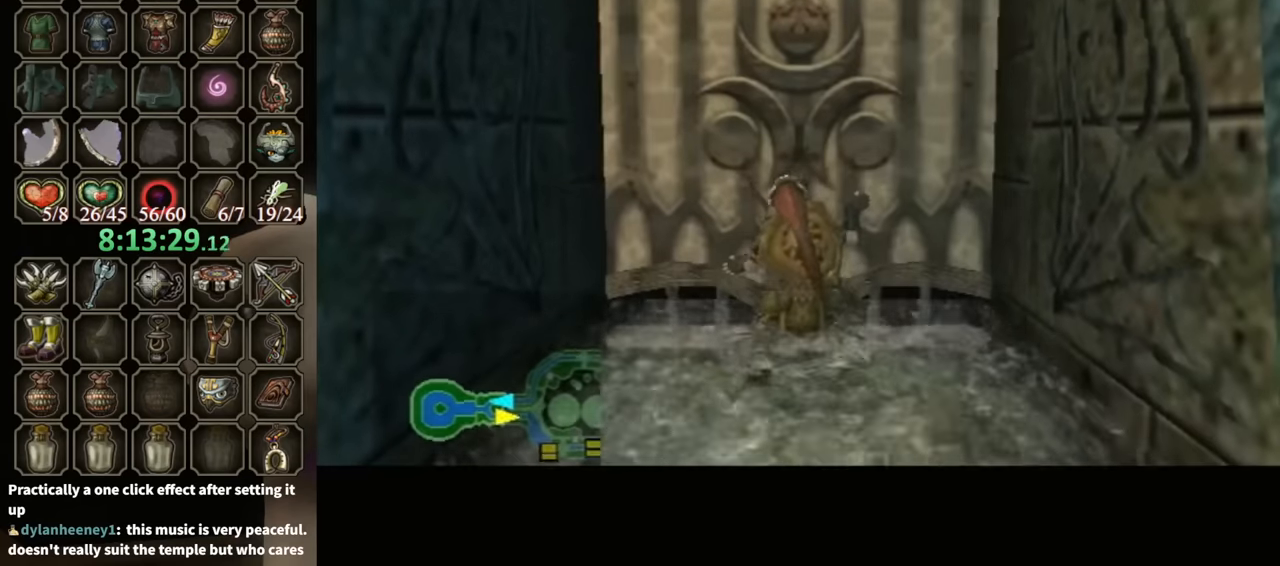
{"buttons": [], "left_stick": "center", "right_stick": "center", "events": []}
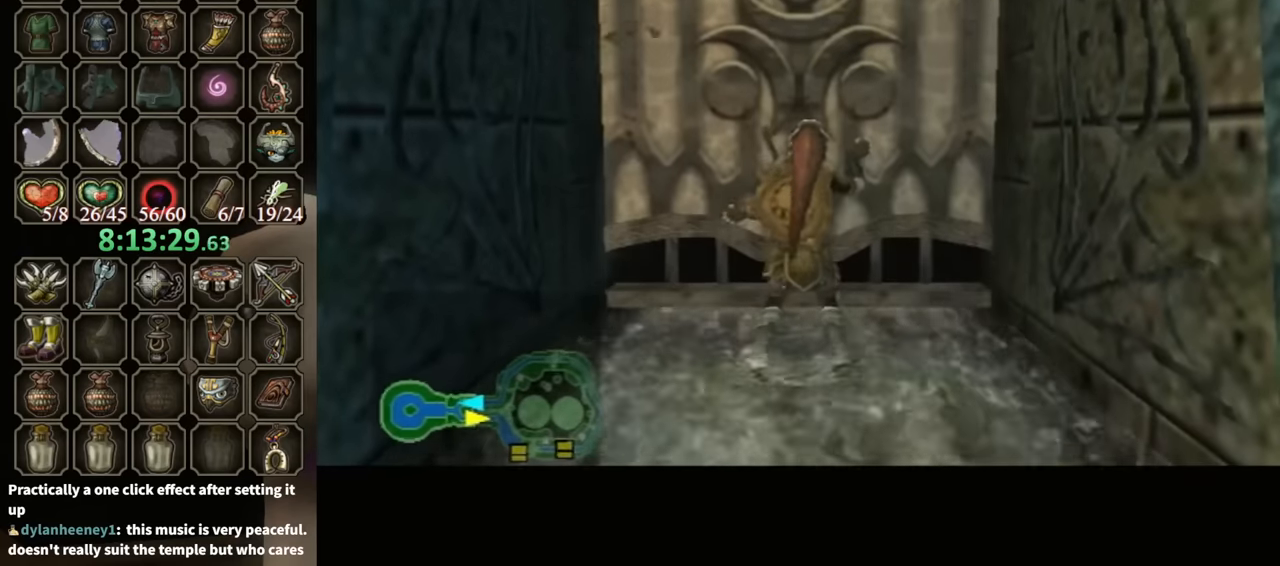
{"buttons": [], "left_stick": "center", "right_stick": "center", "events": []}